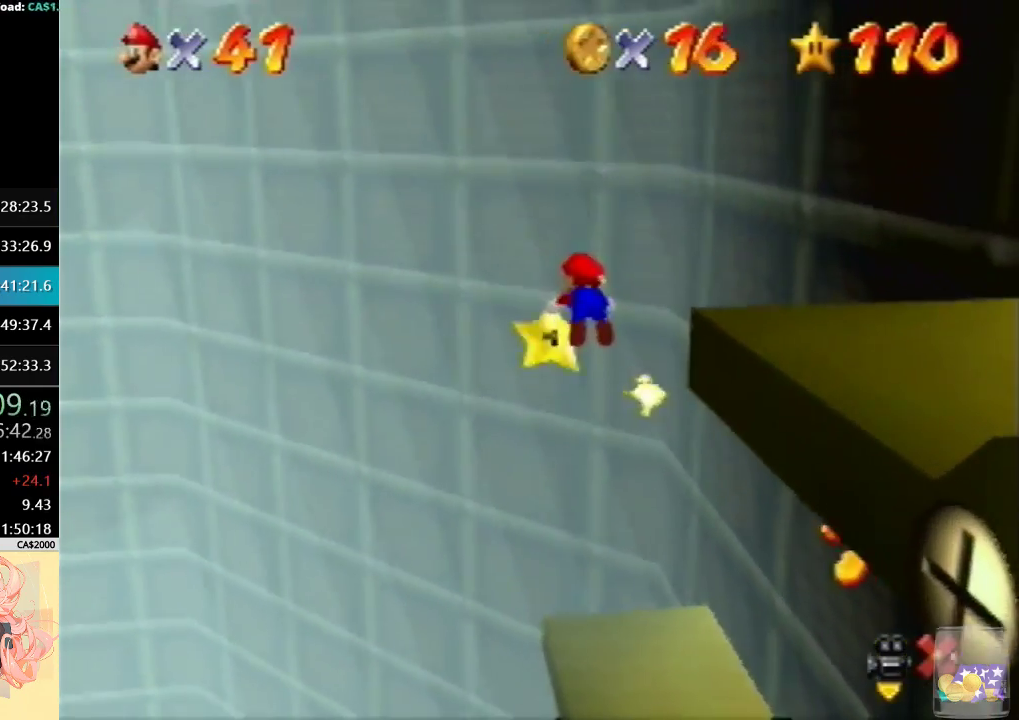
Gameplay with a controller (Nintendo layout); each line is a JSON object with the inputs held at the frame after it. "events" lists button and stick changes between this image and that frame as [ms after this image, input, new state], when the widget could be followed in between. Not read: L3 R3 Z.
{"buttons": ["C_LEFT"], "left_stick": "down-left", "events": [[200, "left_stick", "down-left"], [267, "C_LEFT", "down"]]}
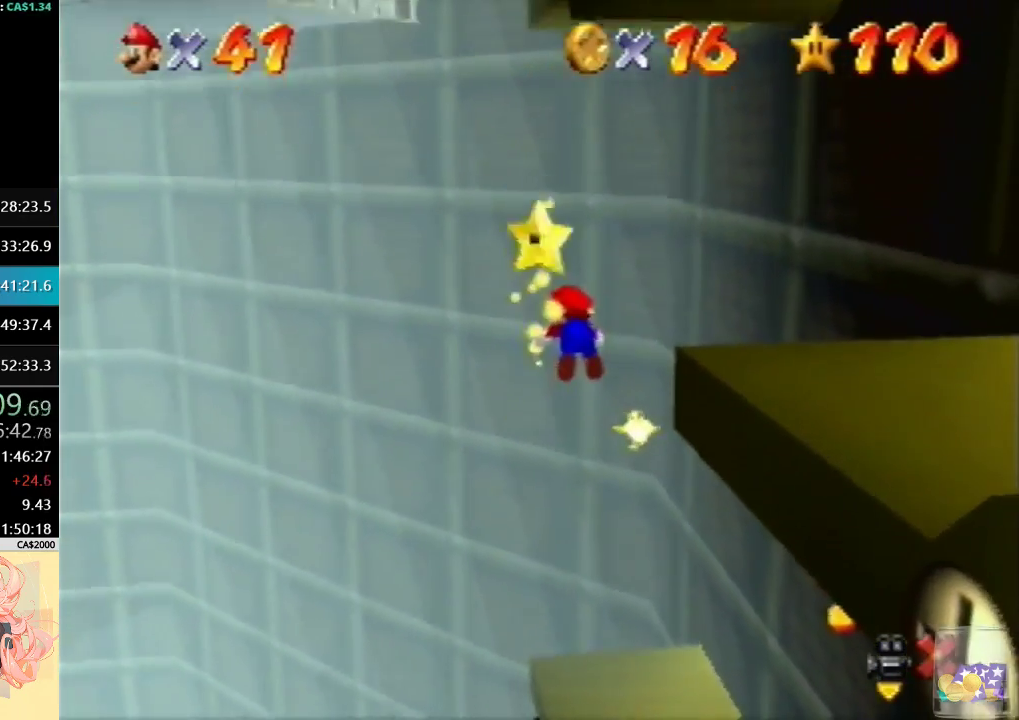
{"buttons": [], "left_stick": "down-left", "events": [[67, "C_LEFT", "up"], [133, "C_LEFT", "down"], [267, "C_LEFT", "up"], [333, "C_LEFT", "down"], [433, "C_LEFT", "up"]]}
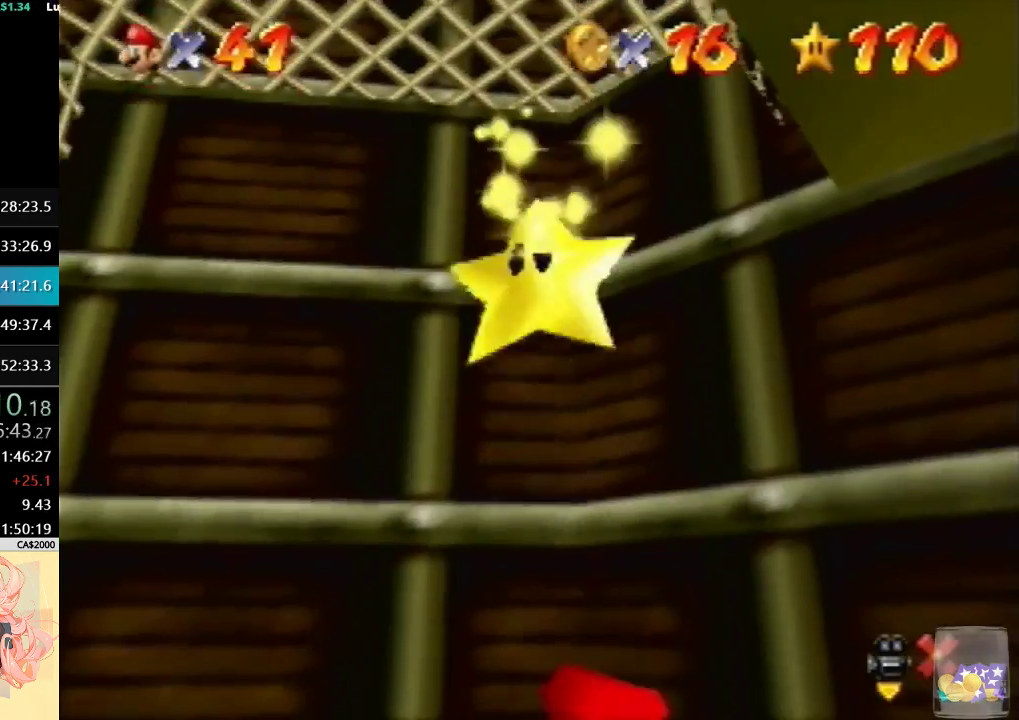
{"buttons": [], "left_stick": "down-left", "events": [[33, "C_LEFT", "down"], [100, "C_LEFT", "up"], [200, "C_LEFT", "down"], [300, "C_LEFT", "up"], [367, "C_LEFT", "down"], [467, "C_LEFT", "up"]]}
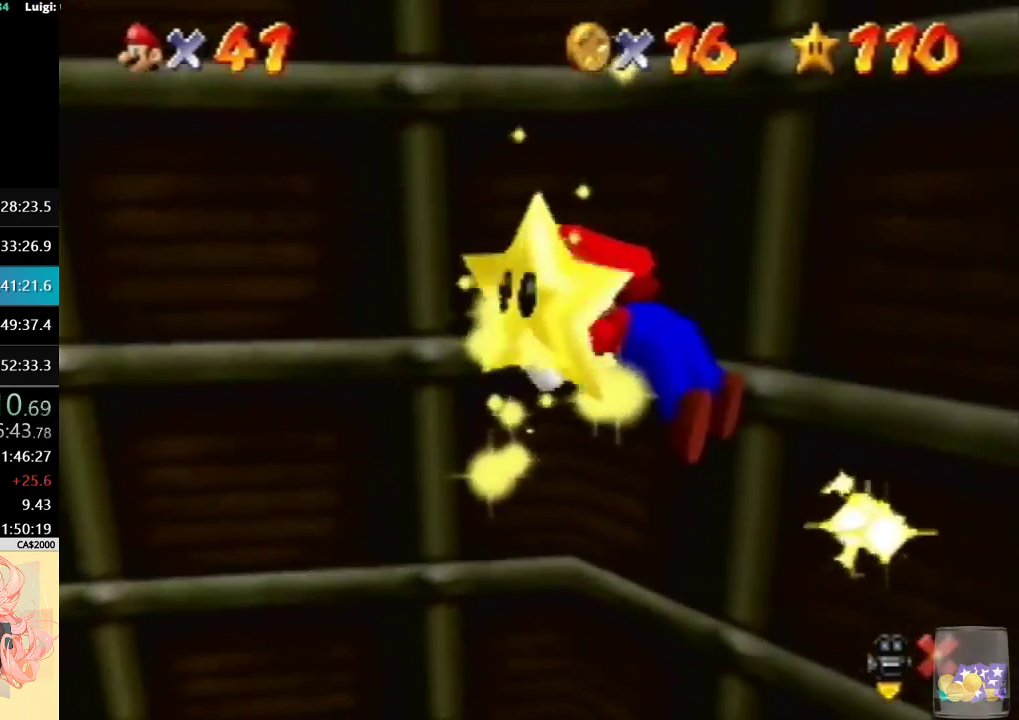
{"buttons": ["C_LEFT"], "left_stick": "down-left", "events": [[100, "C_LEFT", "down"], [200, "C_LEFT", "up"], [267, "C_LEFT", "down"], [367, "C_LEFT", "up"], [467, "C_LEFT", "down"]]}
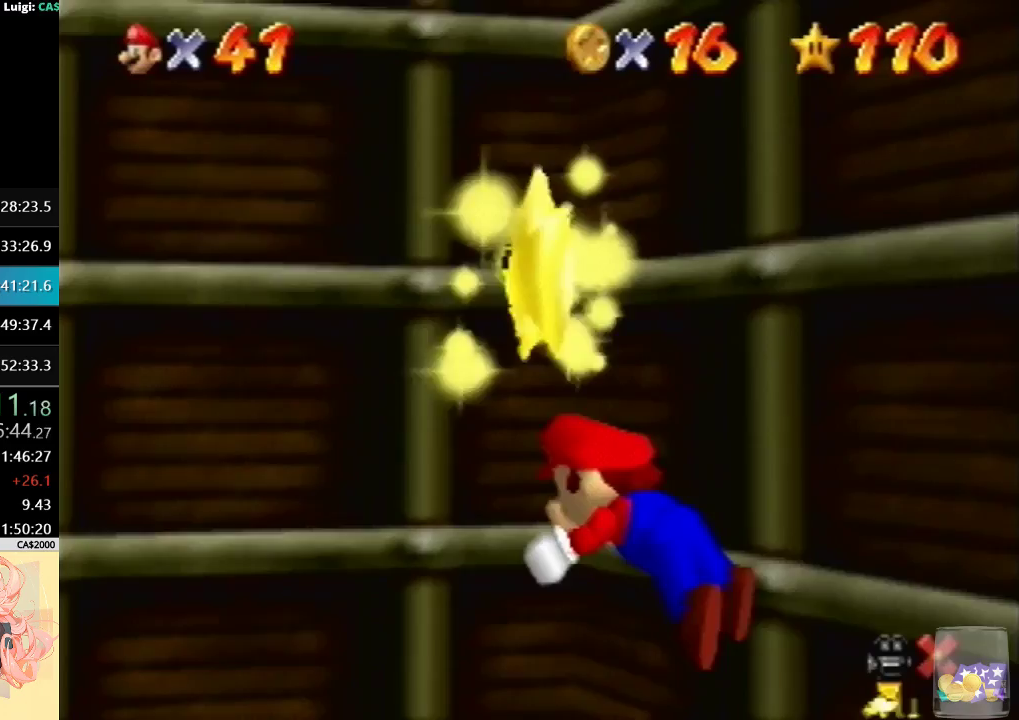
{"buttons": [], "left_stick": "down-left", "events": [[100, "C_LEFT", "up"], [167, "C_LEFT", "down"], [267, "C_LEFT", "up"], [367, "C_LEFT", "down"], [467, "C_LEFT", "up"]]}
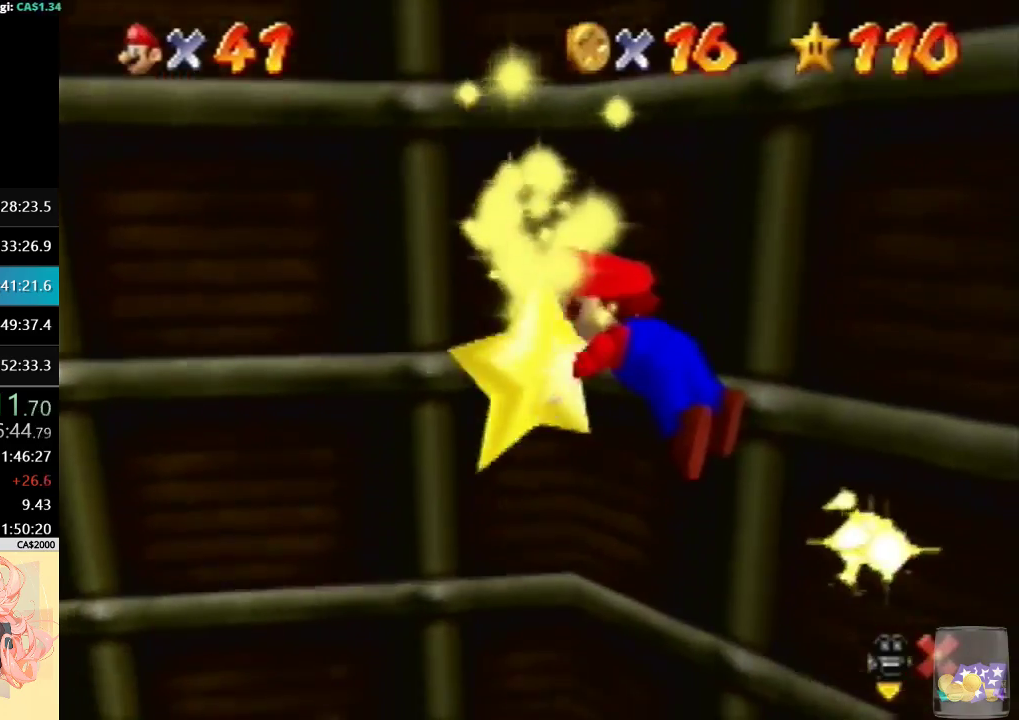
{"buttons": [], "left_stick": "down", "events": [[33, "left_stick", "down"], [67, "C_LEFT", "down"], [200, "C_LEFT", "up"]]}
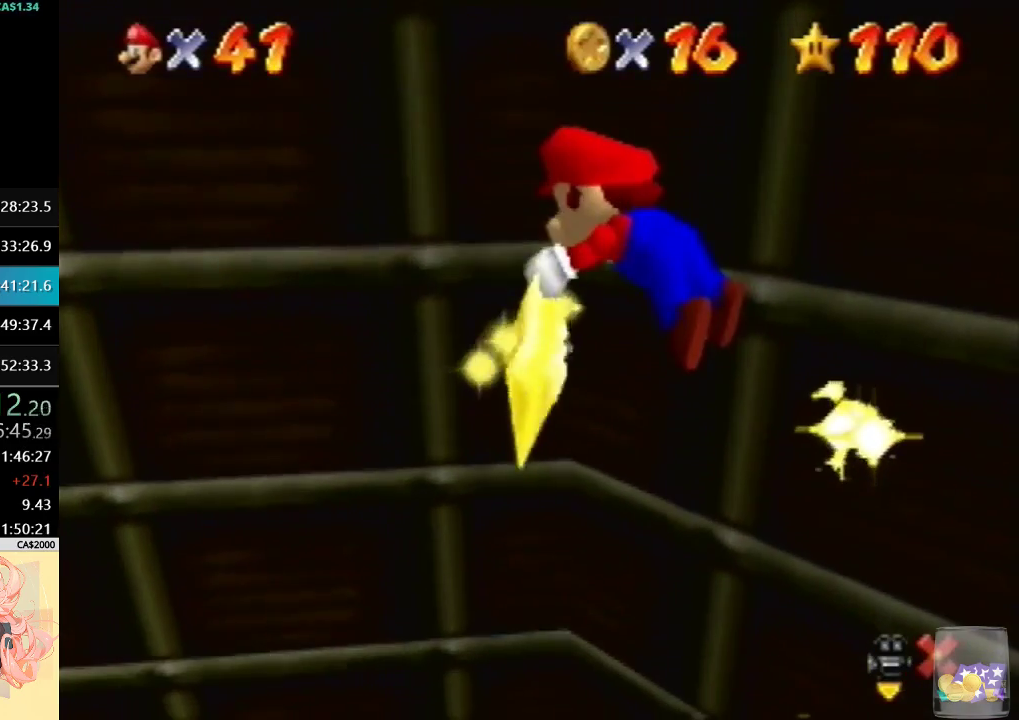
{"buttons": [], "left_stick": "down", "events": []}
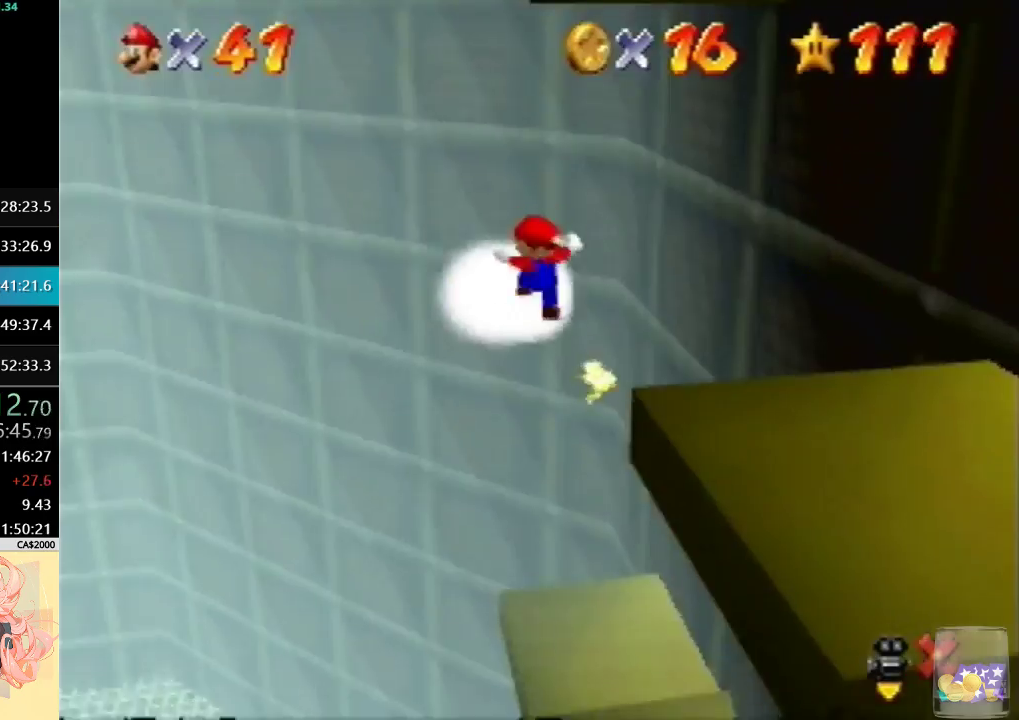
{"buttons": [], "left_stick": "center", "events": [[33, "C_LEFT", "down"], [133, "left_stick", "center"], [200, "C_LEFT", "up"]]}
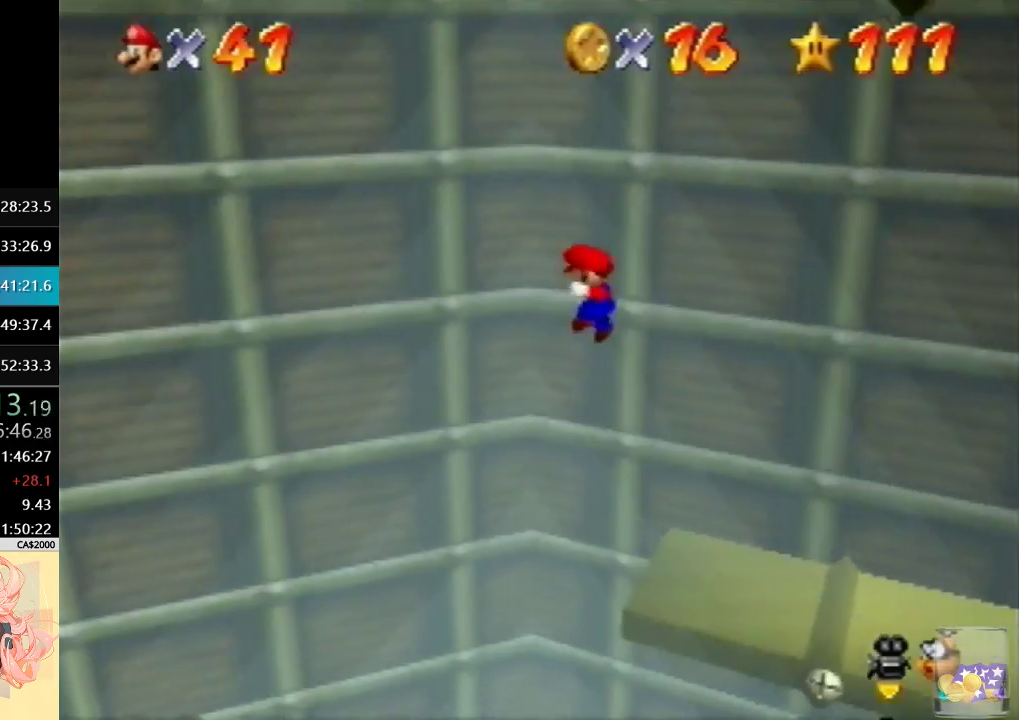
{"buttons": [], "left_stick": "center", "events": [[167, "R1", "down"], [300, "R1", "up"], [367, "R1", "down"], [433, "R1", "up"]]}
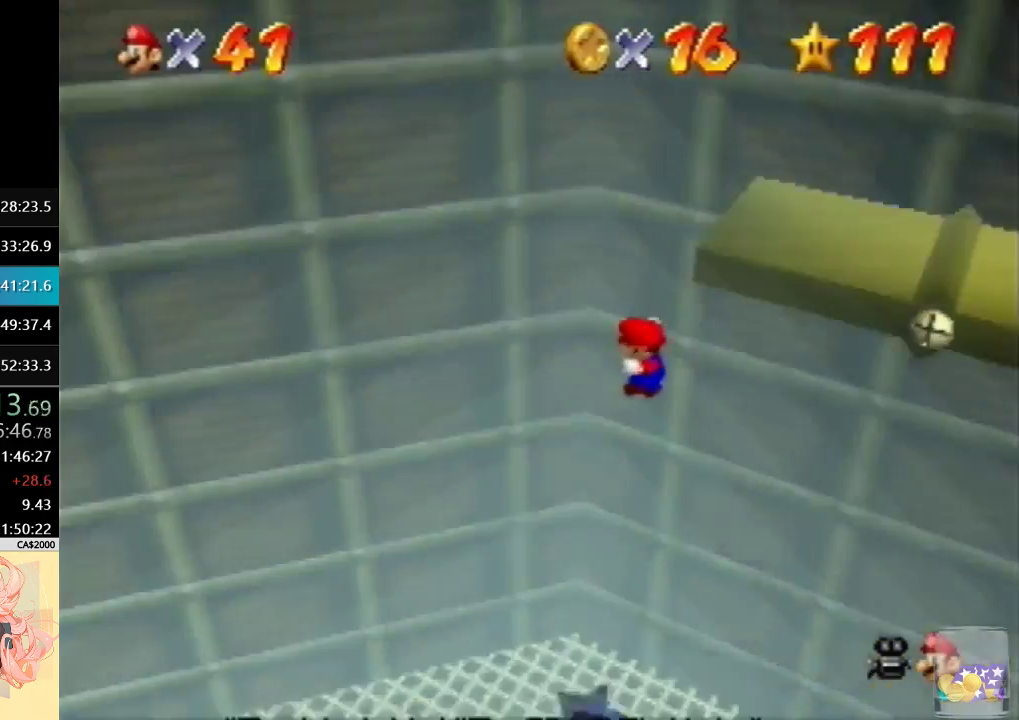
{"buttons": [], "left_stick": "center", "events": []}
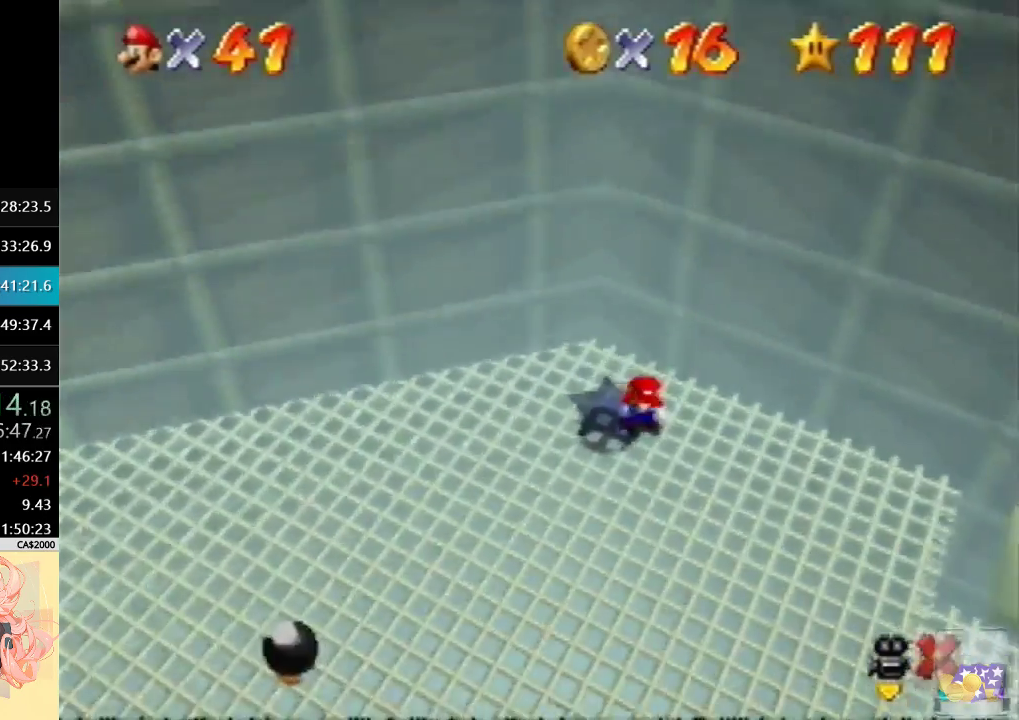
{"buttons": [], "left_stick": "center", "events": []}
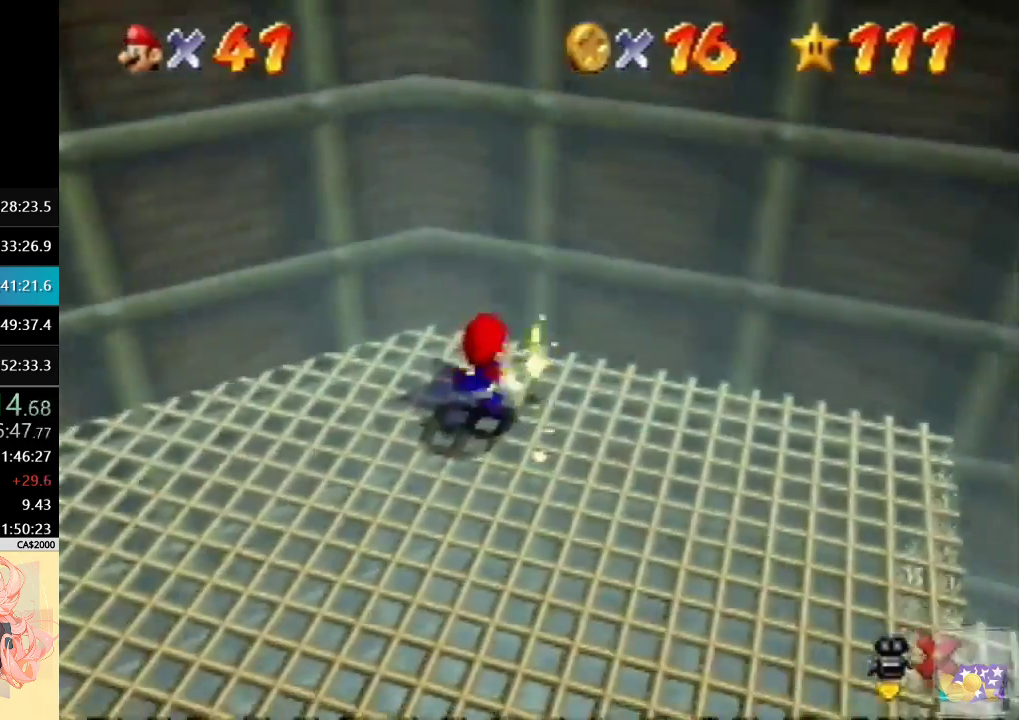
{"buttons": [], "left_stick": "center", "events": []}
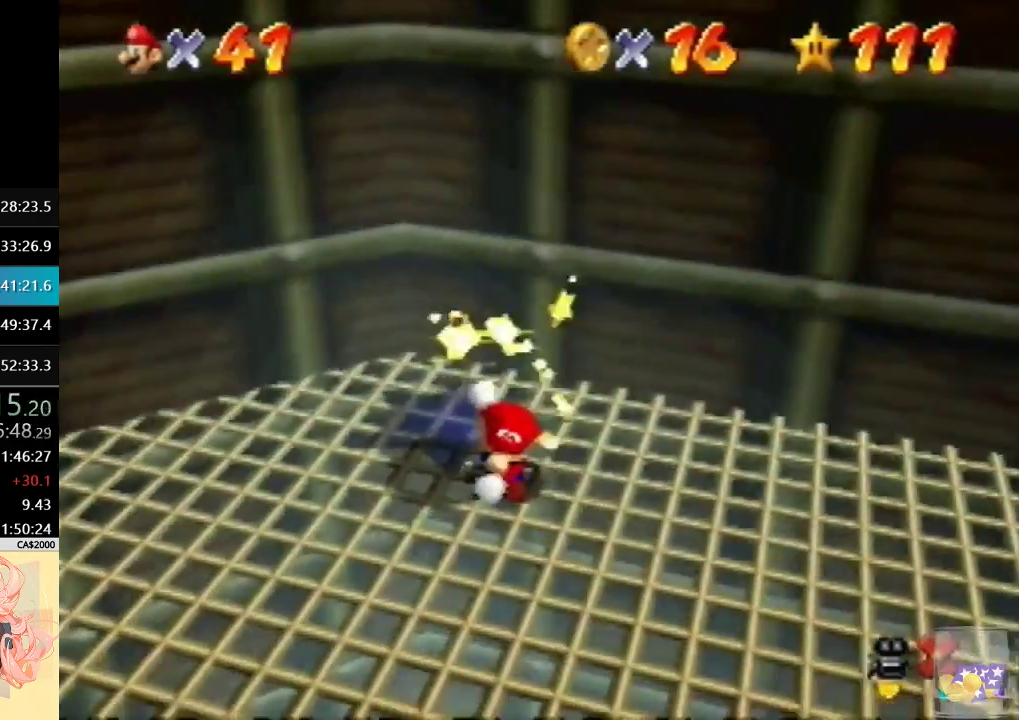
{"buttons": [], "left_stick": "center", "events": []}
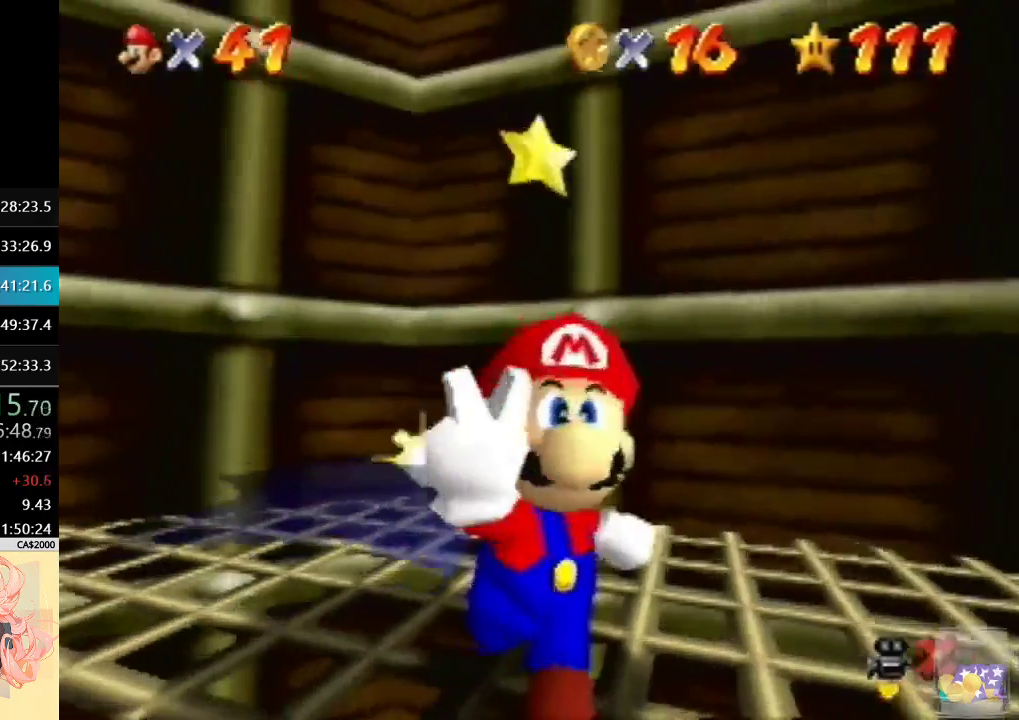
{"buttons": ["A"], "left_stick": "center", "events": [[433, "A", "down"]]}
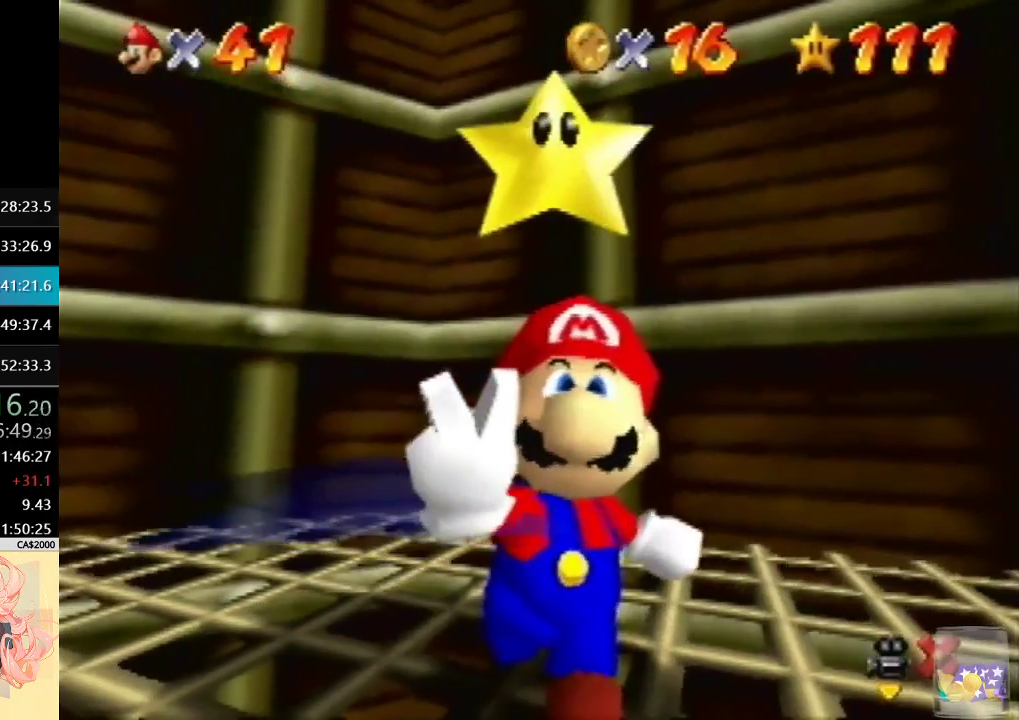
{"buttons": [], "left_stick": "center", "events": [[67, "A", "up"], [133, "A", "down"], [267, "A", "up"]]}
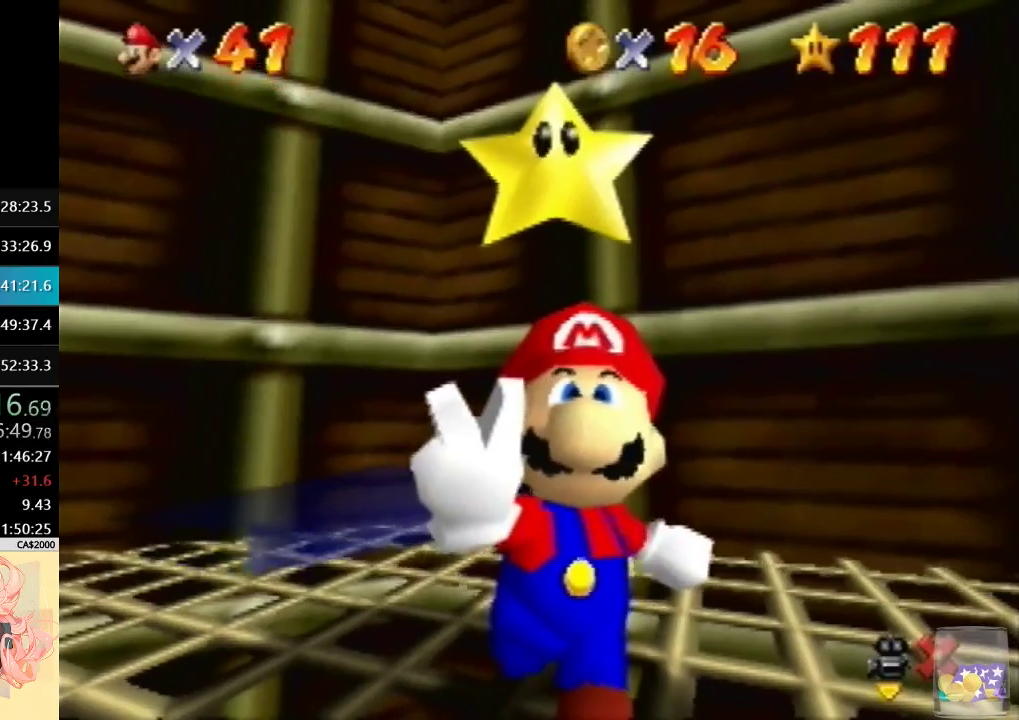
{"buttons": [], "left_stick": "center", "events": []}